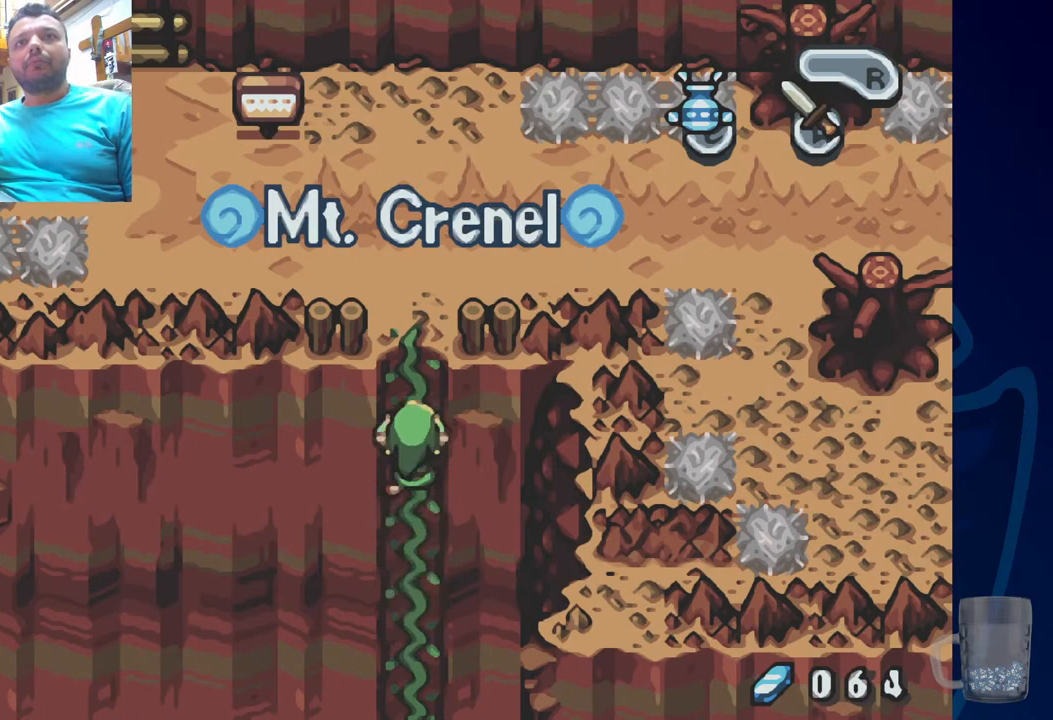
Gameplay with a controller (PlayStation layout); each line is a JSON object with the inputs held at the frame after it (dt_ms = milliseconds from this image to that frame). "events" lists button and stick changes between this image and that frame as [ms after this image, input, new state], when the widget could be followed in between. Not read: DPAD_DOWN DPAD_RIGHT.
{"dt_ms": 500, "buttons": ["DPAD_UP"], "left_stick": "center", "right_stick": "center", "events": []}
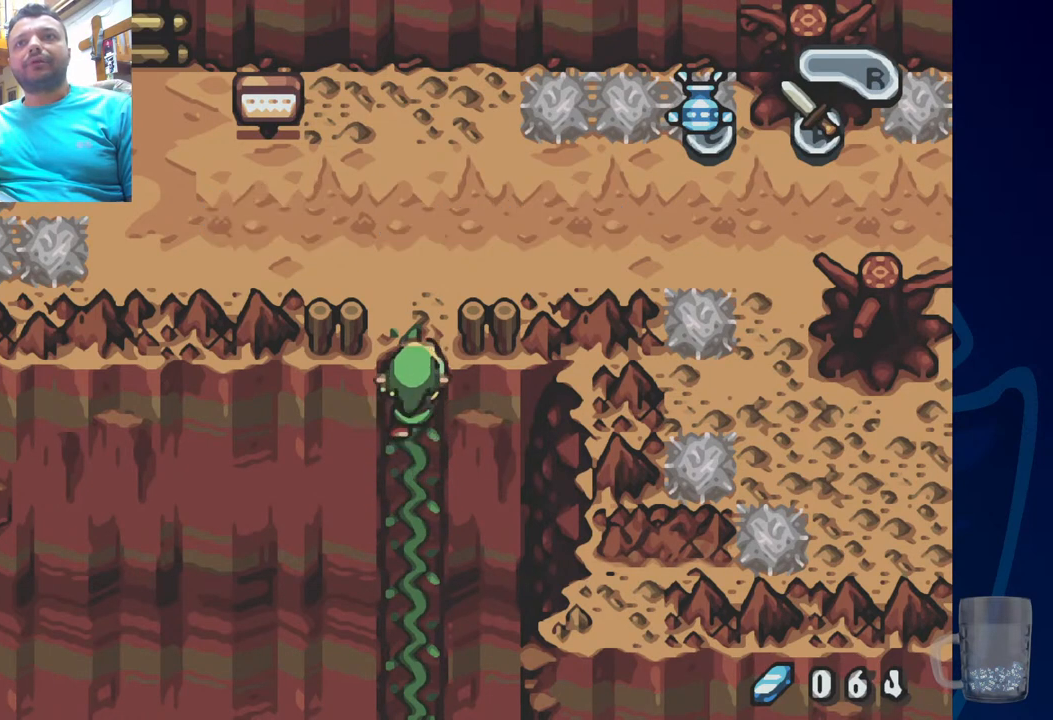
{"dt_ms": 500, "buttons": ["DPAD_UP"], "left_stick": "center", "right_stick": "center", "events": []}
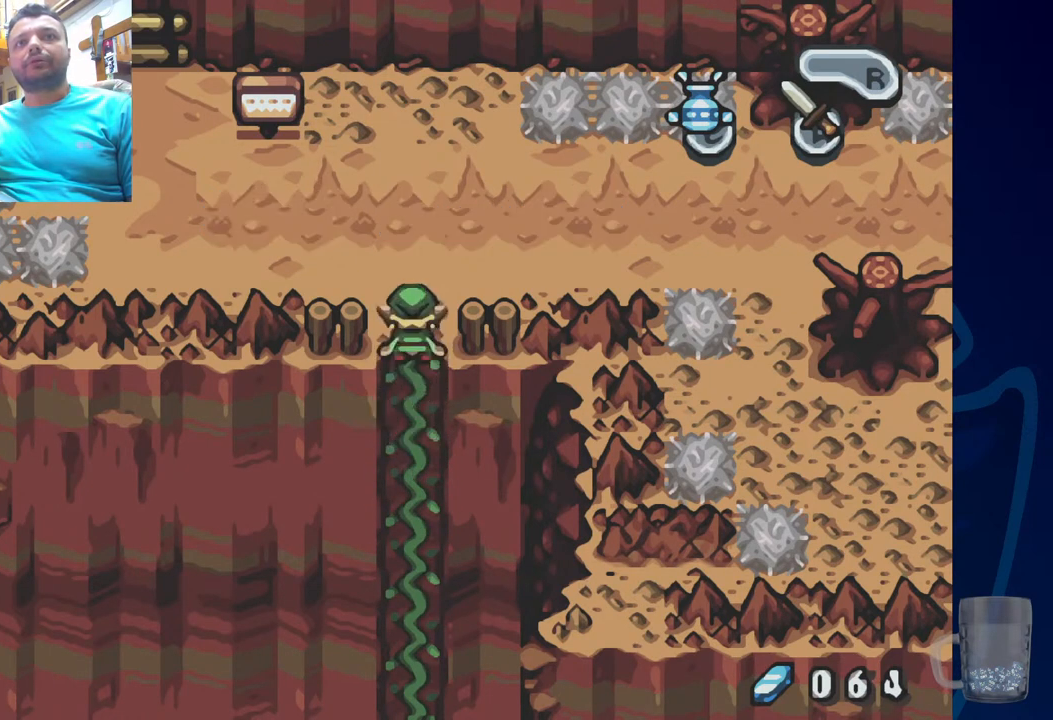
{"dt_ms": 500, "buttons": ["DPAD_UP", "DPAD_LEFT"], "left_stick": "center", "right_stick": "center", "events": [[450, "DPAD_LEFT", "down"]]}
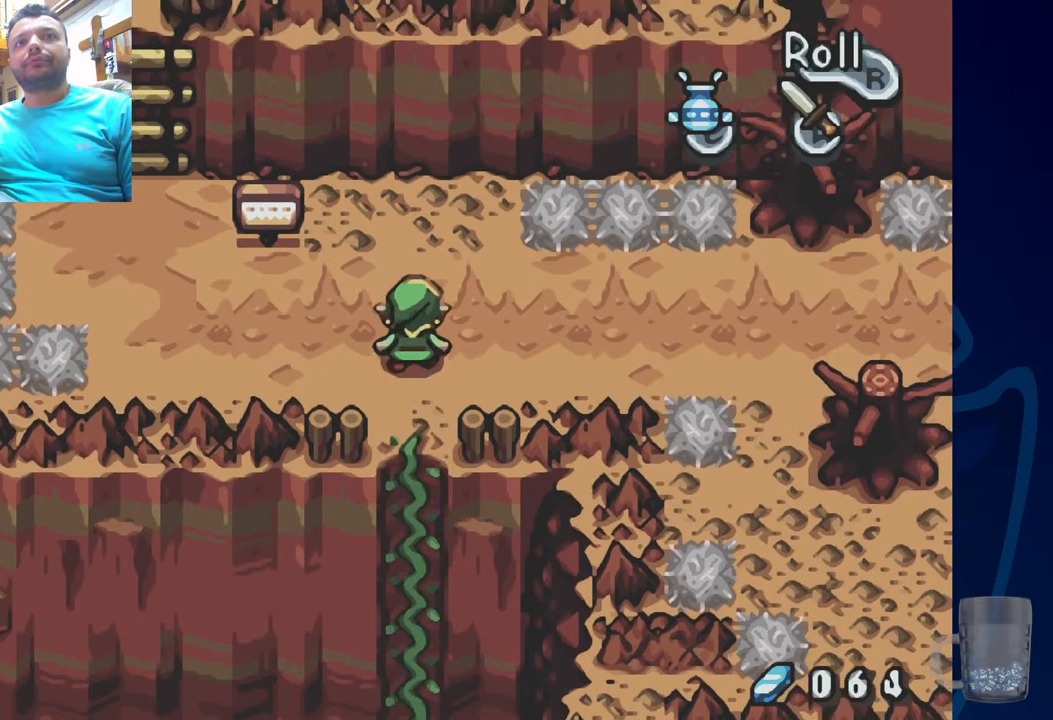
{"dt_ms": 500, "buttons": ["DPAD_UP"], "left_stick": "center", "right_stick": "center", "events": [[33, "DPAD_UP", "up"], [467, "DPAD_LEFT", "up"], [483, "DPAD_UP", "down"]]}
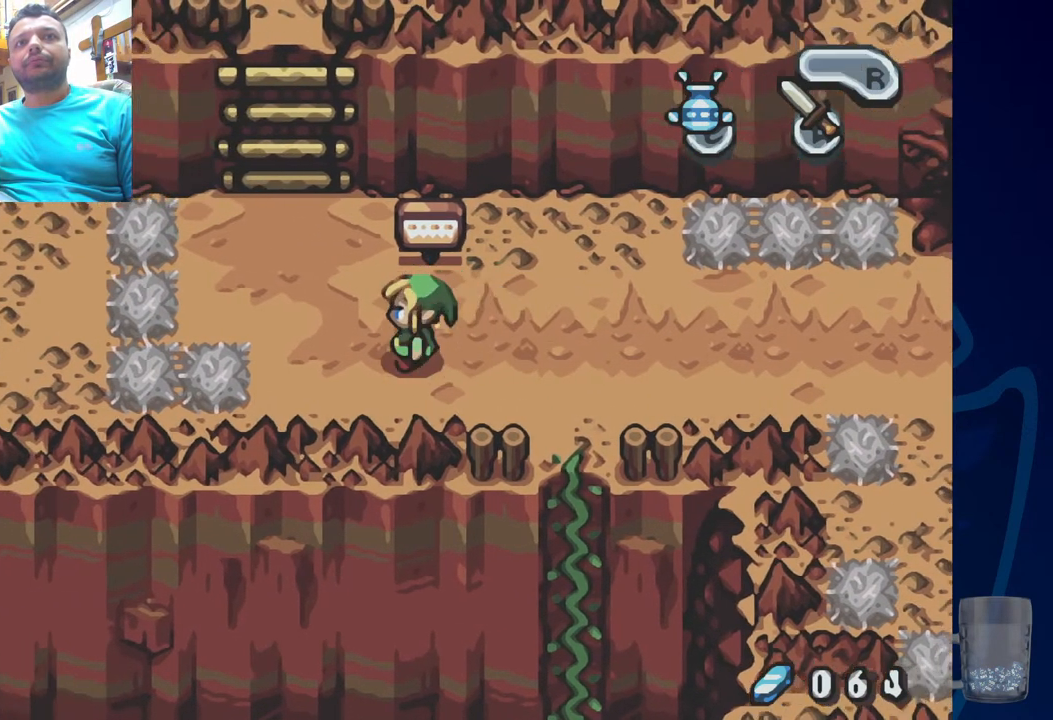
{"dt_ms": 500, "buttons": [], "left_stick": "center", "right_stick": "center", "events": [[217, "CROSS", "down"], [317, "DPAD_UP", "up"], [367, "CROSS", "up"]]}
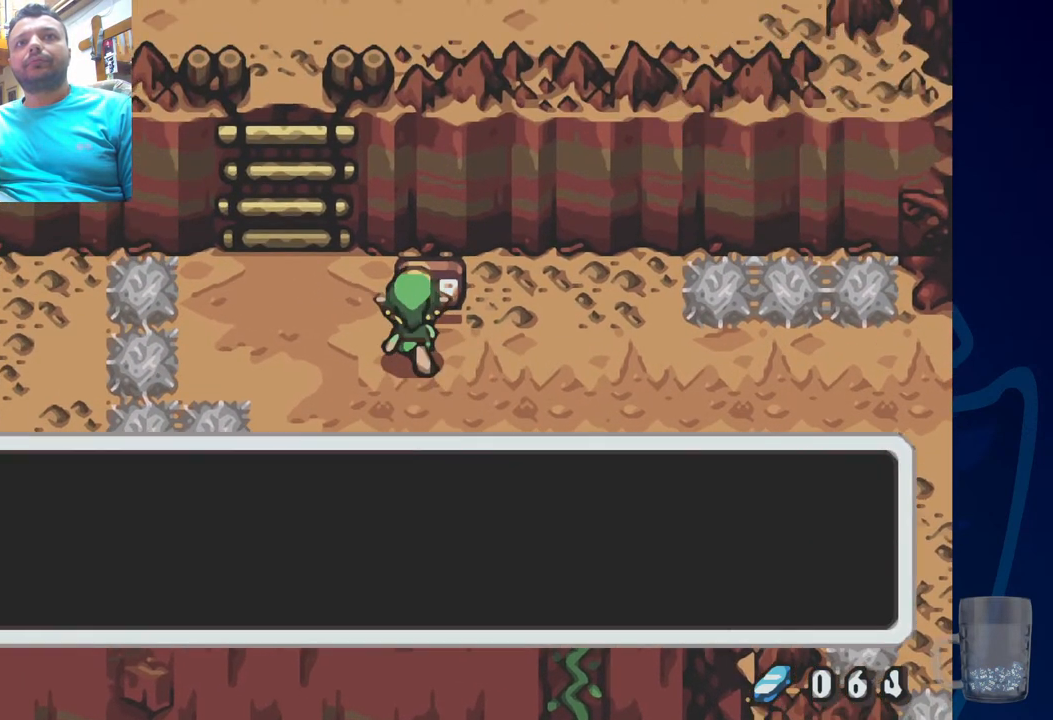
{"dt_ms": 500, "buttons": [], "left_stick": "center", "right_stick": "center", "events": [[200, "SQUARE", "down"], [433, "SQUARE", "up"]]}
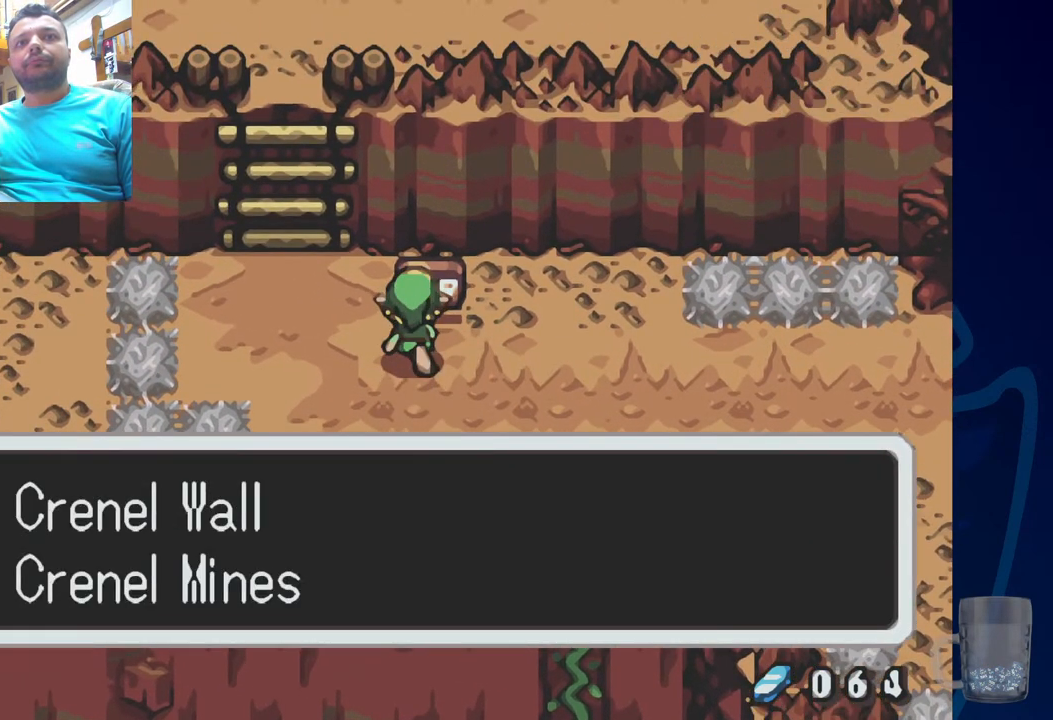
{"dt_ms": 500, "buttons": [], "left_stick": "center", "right_stick": "center", "events": []}
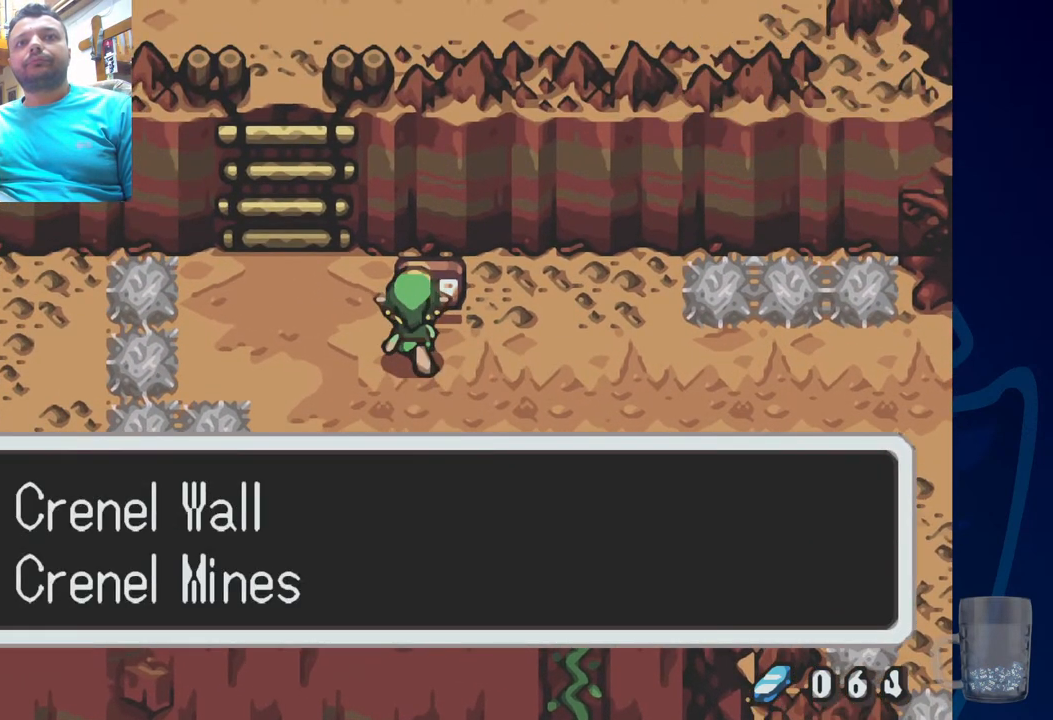
{"dt_ms": 500, "buttons": [], "left_stick": "center", "right_stick": "center", "events": []}
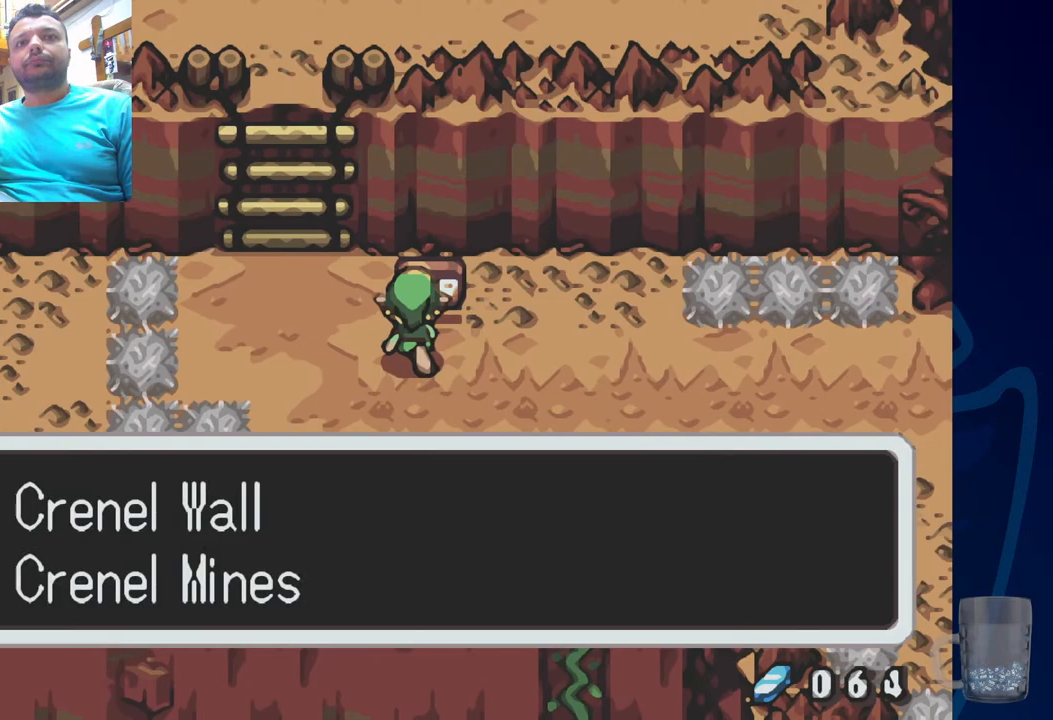
{"dt_ms": 500, "buttons": [], "left_stick": "center", "right_stick": "center", "events": []}
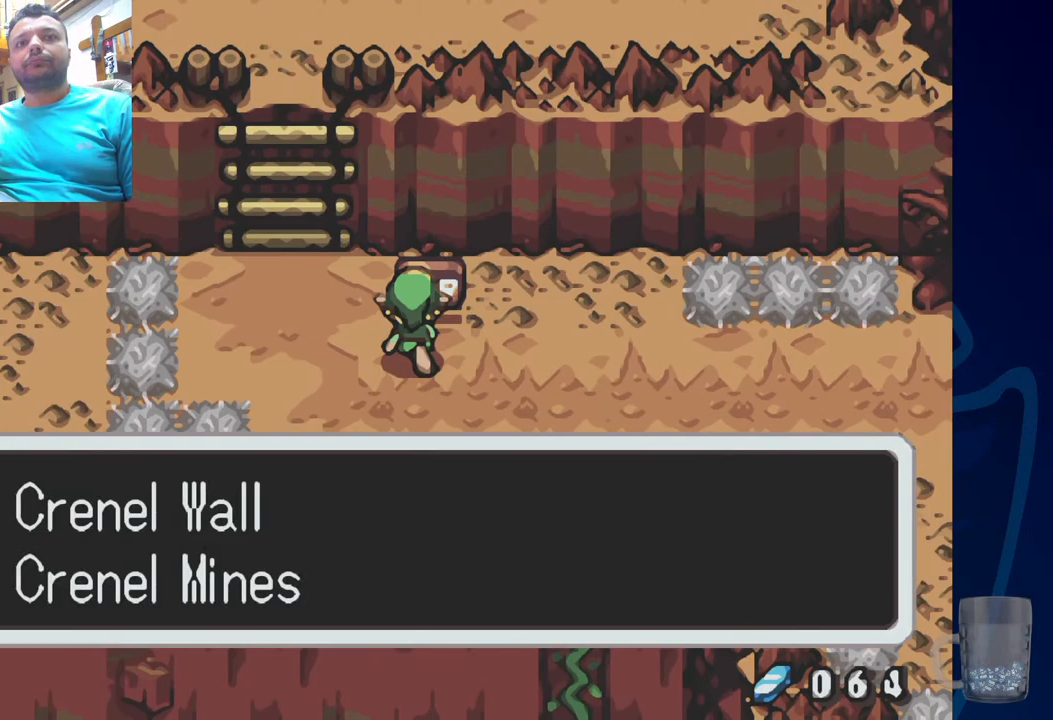
{"dt_ms": 500, "buttons": ["DPAD_LEFT"], "left_stick": "center", "right_stick": "center", "events": [[33, "SQUARE", "down"], [233, "SQUARE", "up"], [467, "DPAD_LEFT", "down"]]}
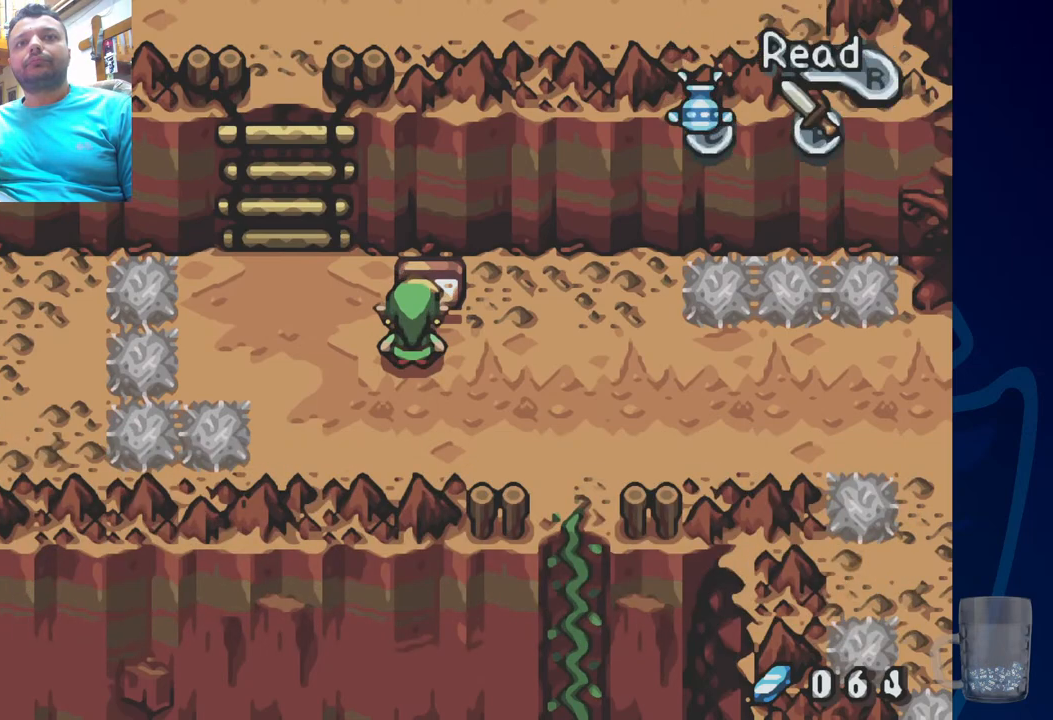
{"dt_ms": 500, "buttons": [], "left_stick": "center", "right_stick": "center", "events": [[200, "DPAD_LEFT", "up"]]}
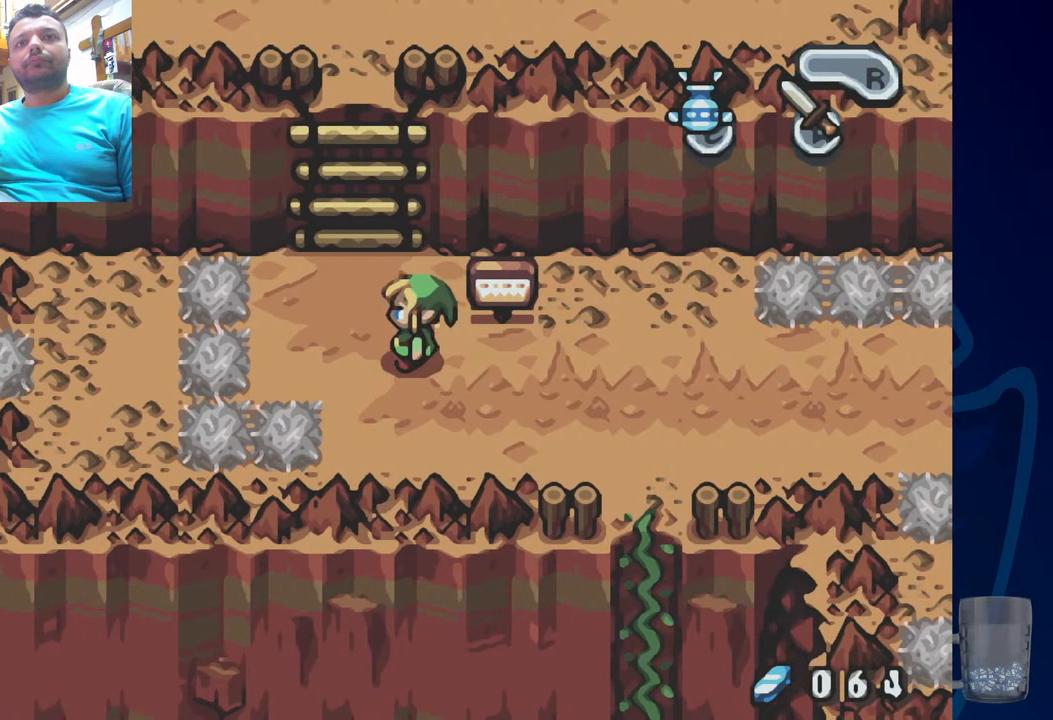
{"dt_ms": 500, "buttons": [], "left_stick": "center", "right_stick": "center", "events": []}
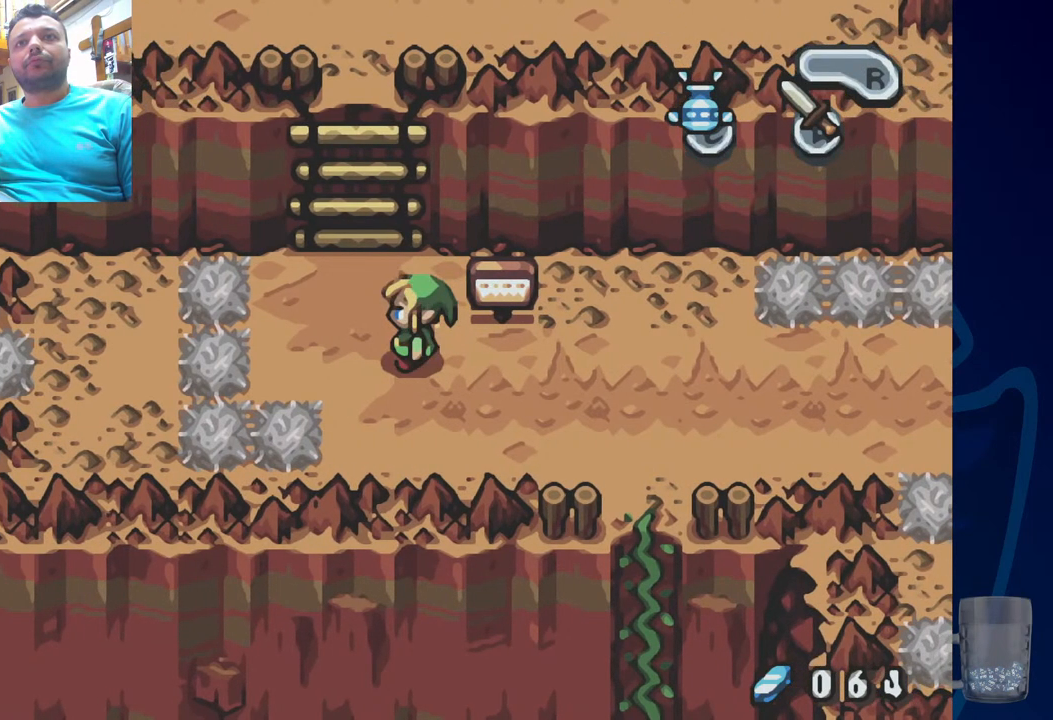
{"dt_ms": 500, "buttons": ["SQUARE", "DPAD_LEFT"], "left_stick": "center", "right_stick": "center", "events": [[317, "DPAD_LEFT", "down"], [417, "SQUARE", "down"]]}
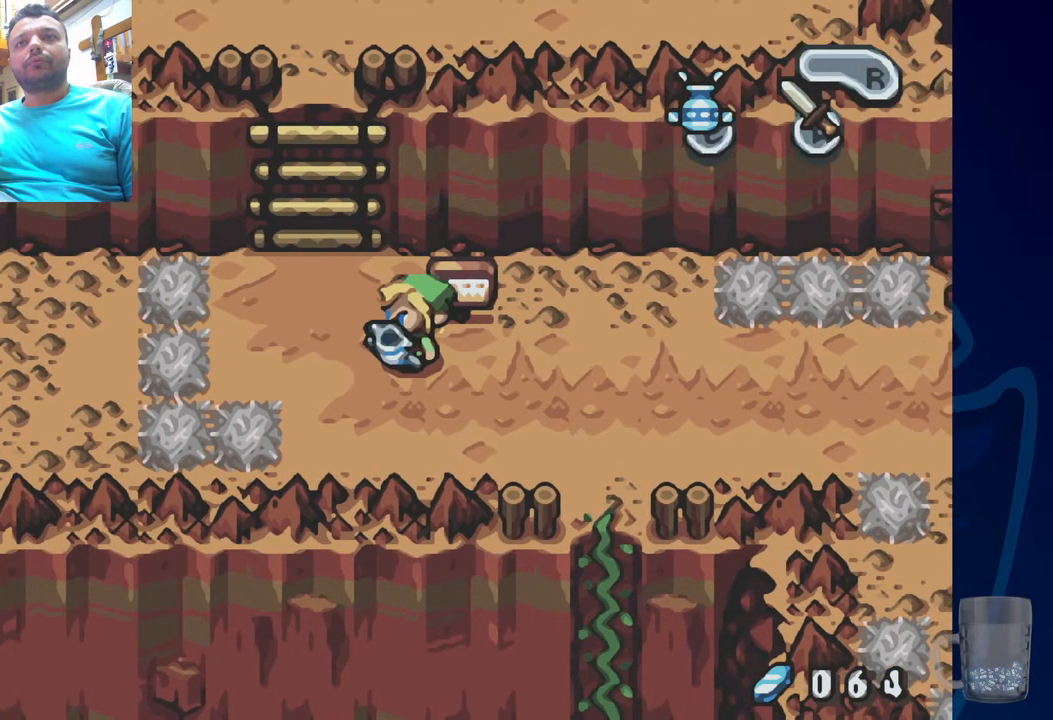
{"dt_ms": 500, "buttons": ["SQUARE"], "left_stick": "center", "right_stick": "center", "events": [[17, "DPAD_LEFT", "up"]]}
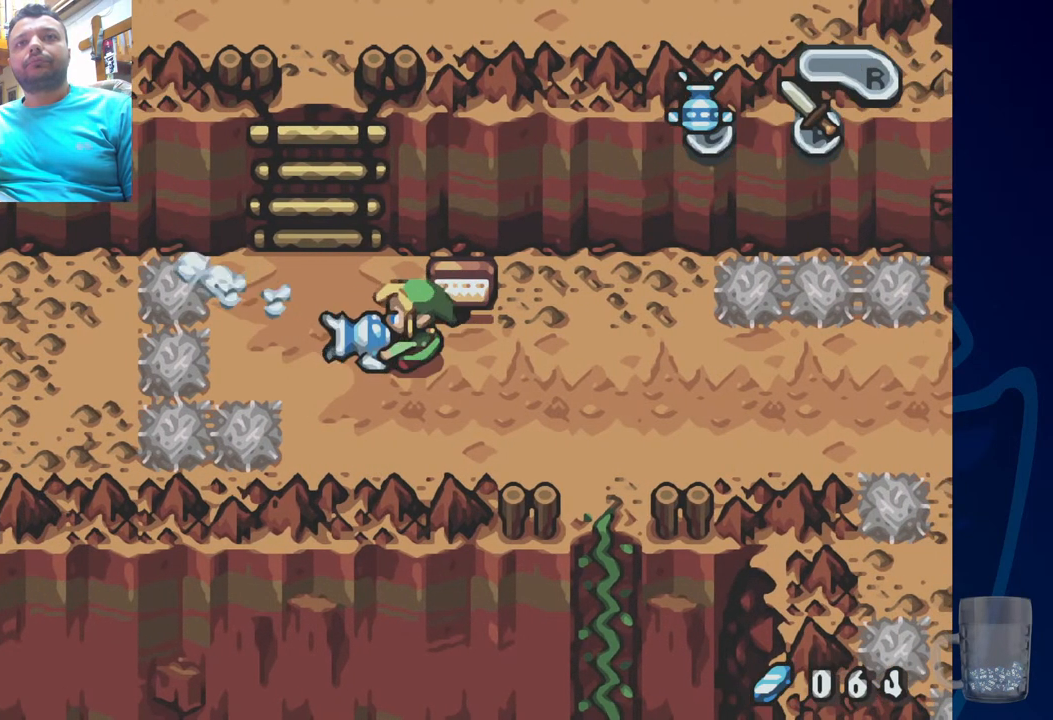
{"dt_ms": 500, "buttons": ["SQUARE"], "left_stick": "center", "right_stick": "center", "events": []}
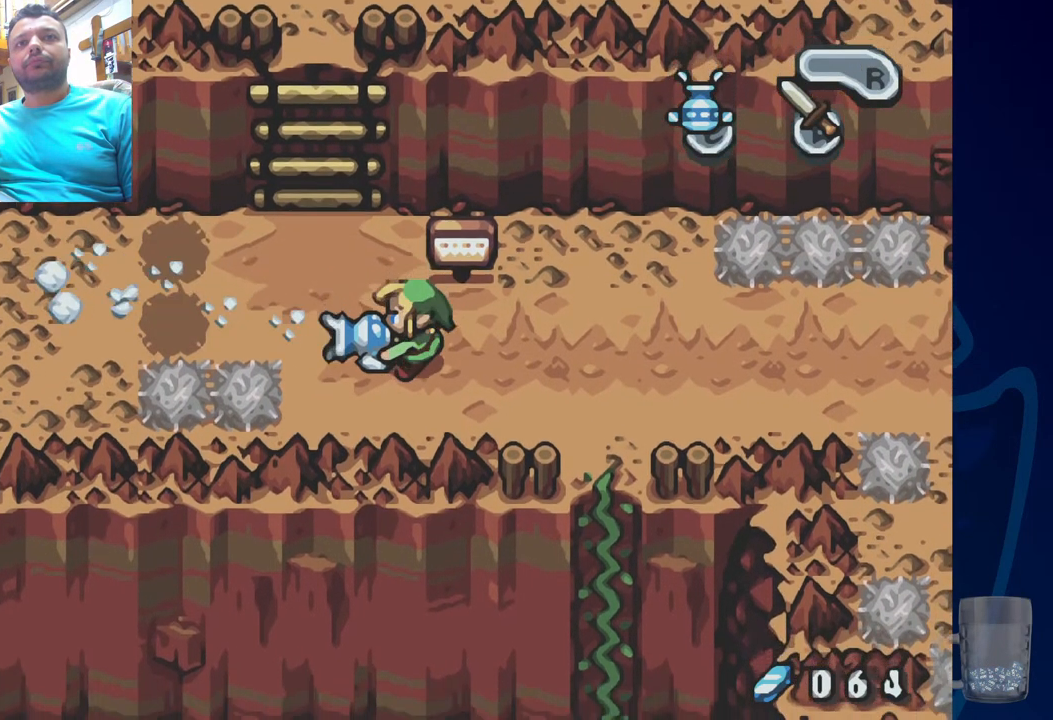
{"dt_ms": 500, "buttons": ["SQUARE", "DPAD_LEFT"], "left_stick": "center", "right_stick": "center", "events": [[400, "DPAD_LEFT", "down"]]}
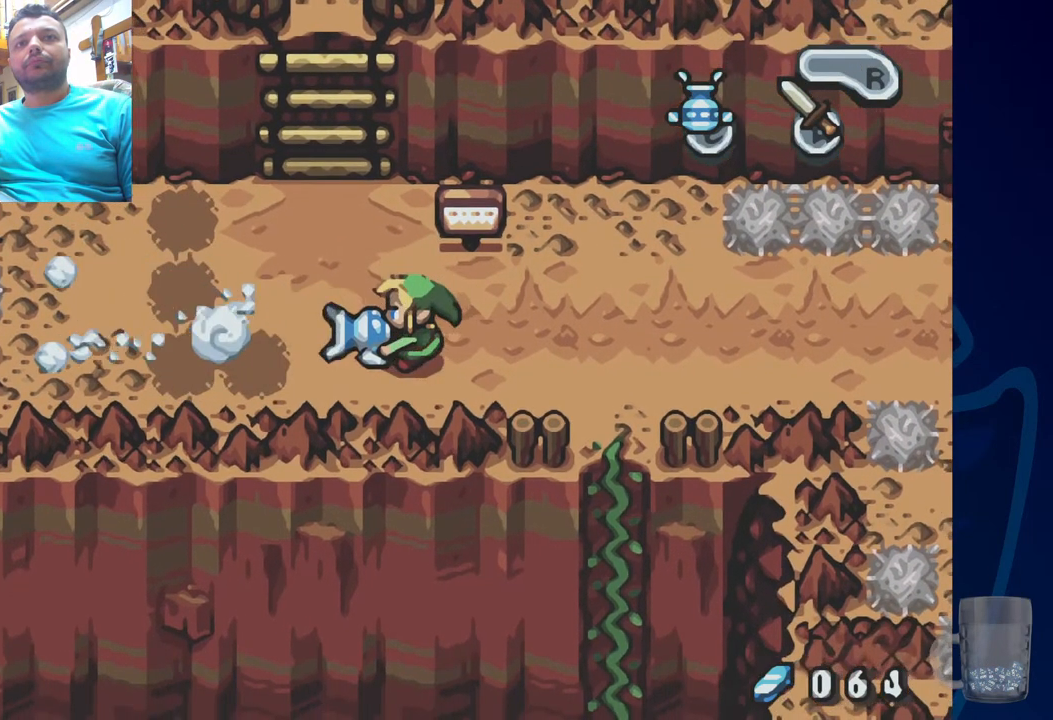
{"dt_ms": 500, "buttons": ["SQUARE", "DPAD_LEFT"], "left_stick": "center", "right_stick": "center", "events": [[283, "DPAD_UP", "down"], [450, "DPAD_UP", "up"]]}
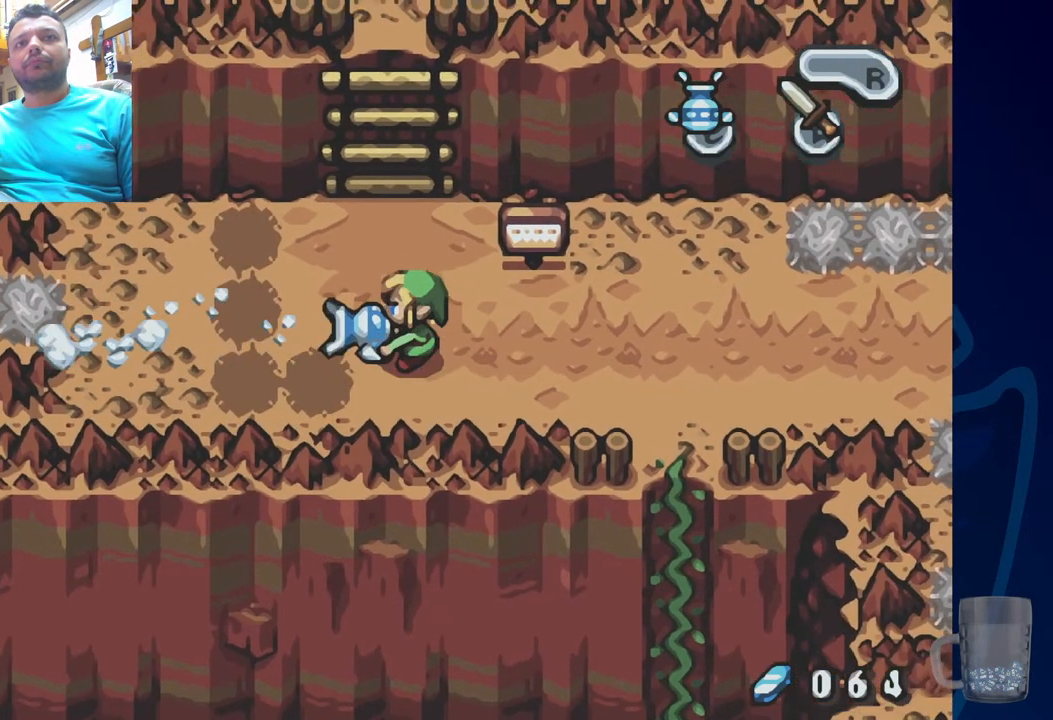
{"dt_ms": 500, "buttons": [], "left_stick": "center", "right_stick": "center", "events": [[117, "SQUARE", "up"], [367, "DPAD_LEFT", "up"]]}
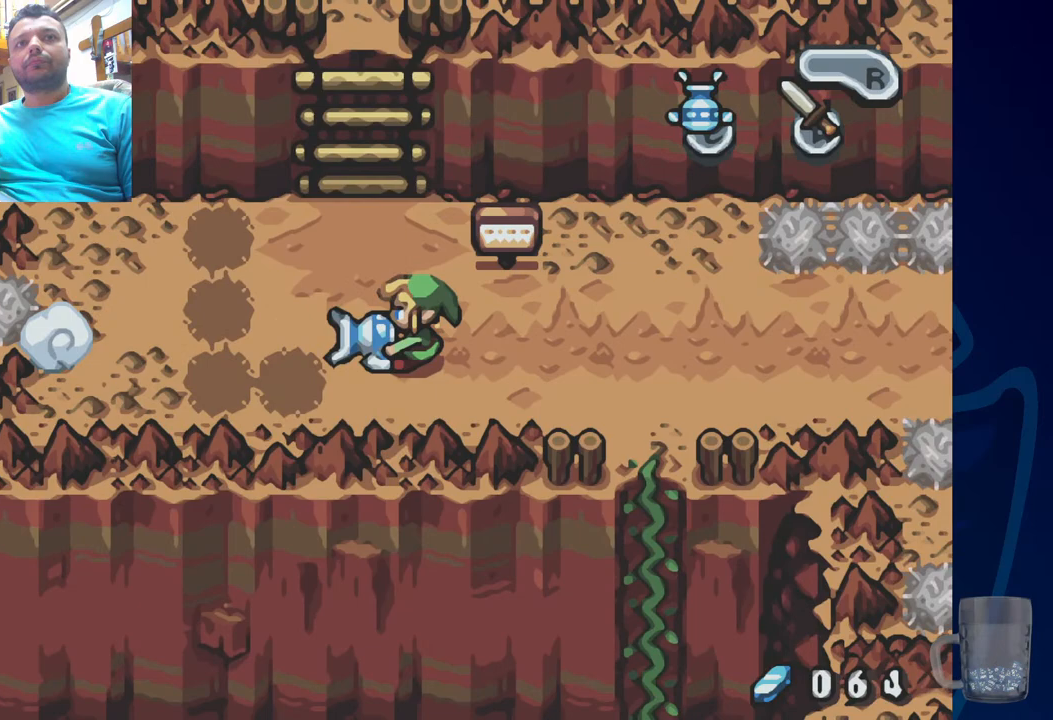
{"dt_ms": 500, "buttons": ["DPAD_LEFT"], "left_stick": "center", "right_stick": "center", "events": [[17, "DPAD_LEFT", "down"], [233, "DPAD_UP", "down"], [367, "DPAD_UP", "up"]]}
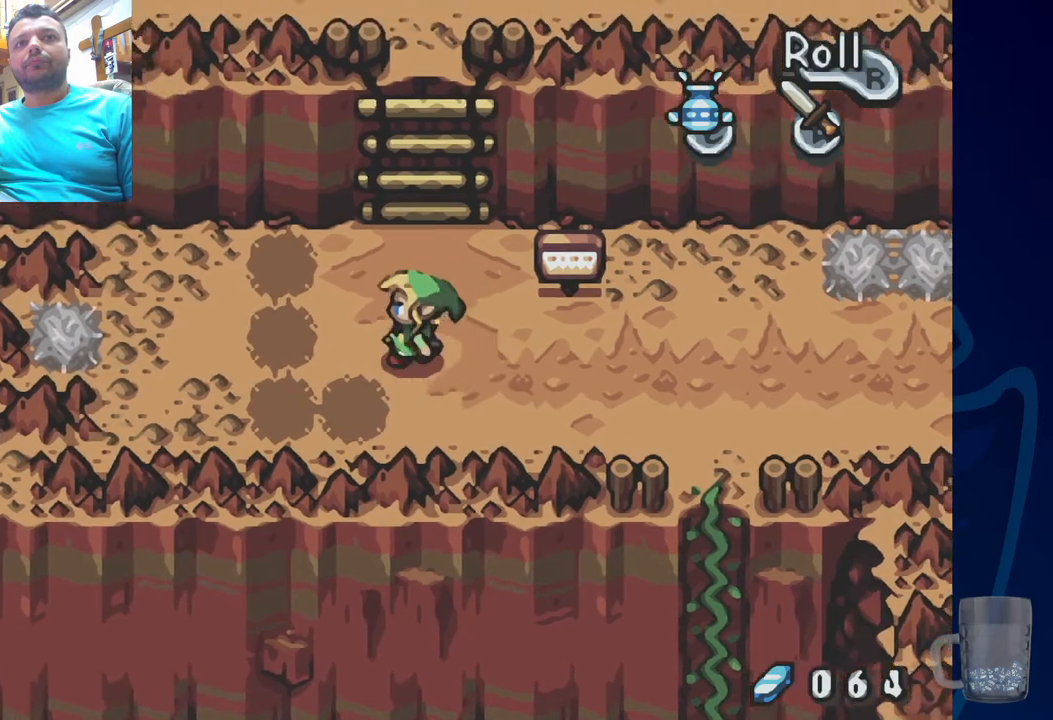
{"dt_ms": 500, "buttons": ["SQUARE", "DPAD_LEFT"], "left_stick": "center", "right_stick": "center", "events": [[433, "SQUARE", "down"]]}
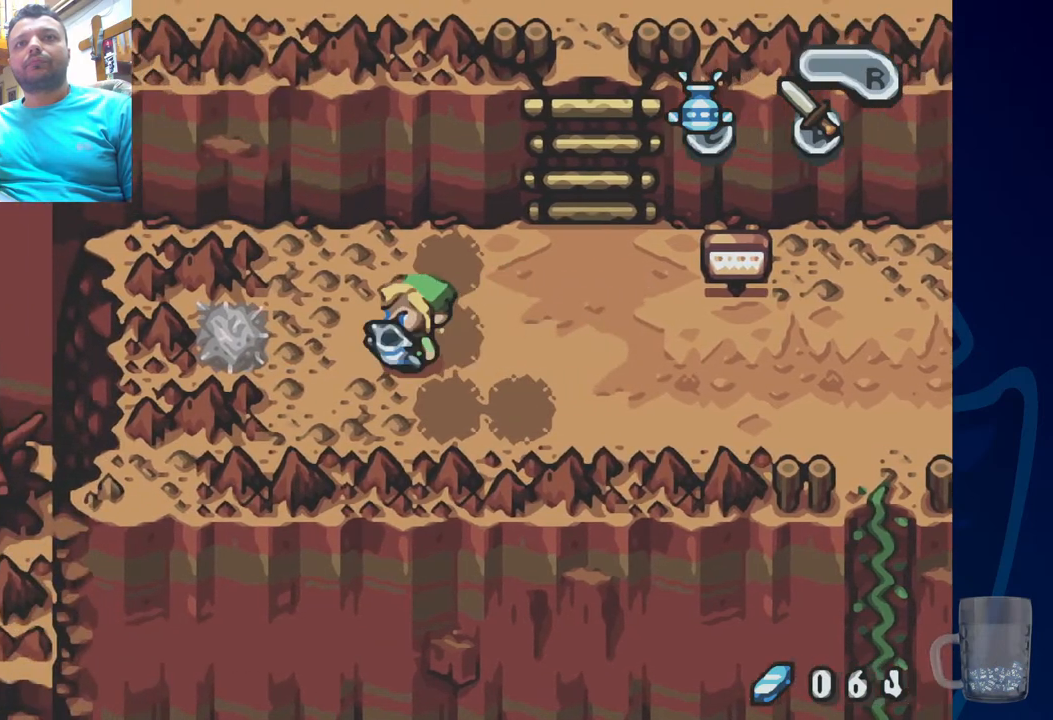
{"dt_ms": 500, "buttons": ["SQUARE", "DPAD_LEFT"], "left_stick": "center", "right_stick": "center", "events": []}
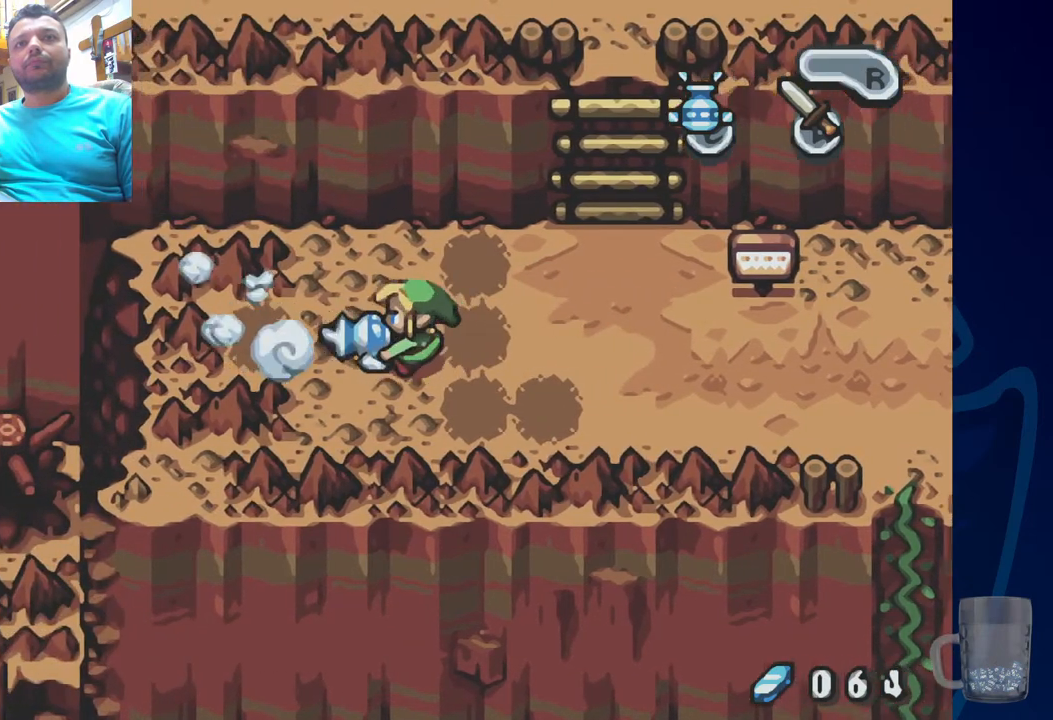
{"dt_ms": 500, "buttons": [], "left_stick": "center", "right_stick": "center", "events": [[83, "SQUARE", "up"], [117, "DPAD_LEFT", "up"]]}
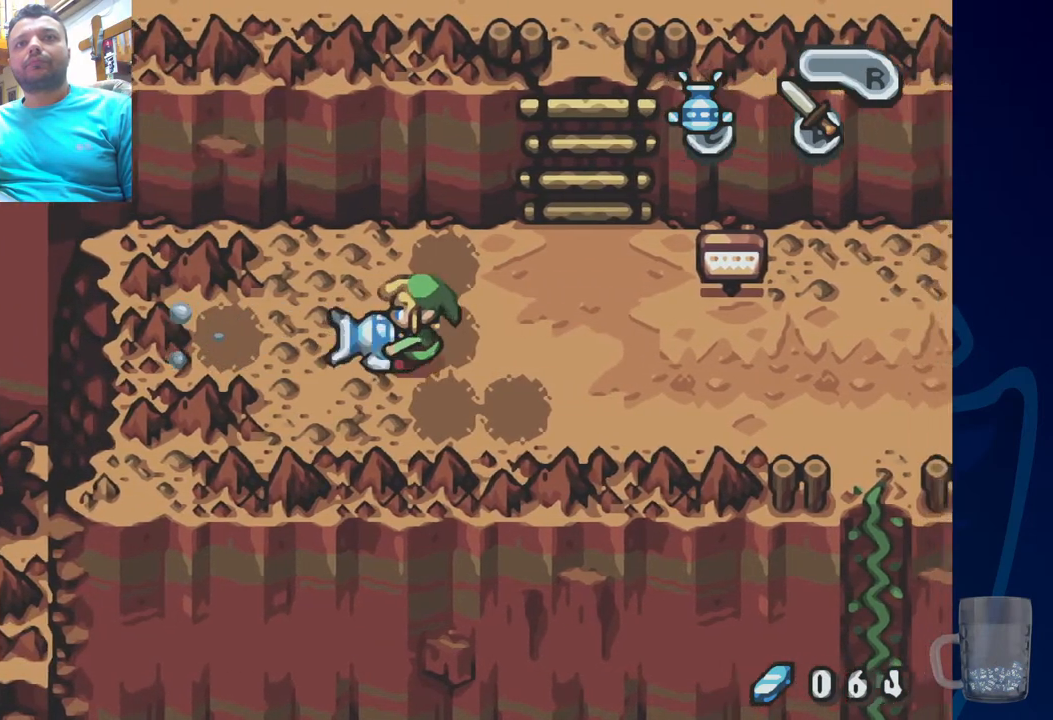
{"dt_ms": 500, "buttons": ["DPAD_LEFT"], "left_stick": "center", "right_stick": "center", "events": [[167, "DPAD_LEFT", "down"]]}
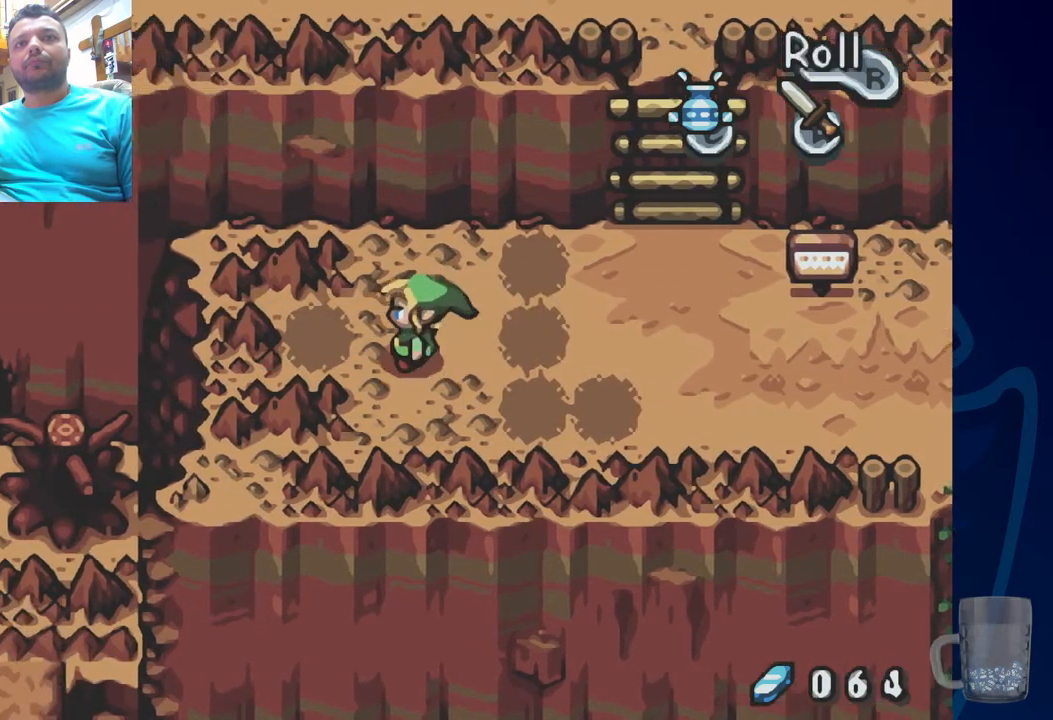
{"dt_ms": 500, "buttons": [], "left_stick": "center", "right_stick": "center", "events": [[317, "DPAD_LEFT", "up"], [317, "DPAD_UP", "down"], [383, "DPAD_UP", "up"]]}
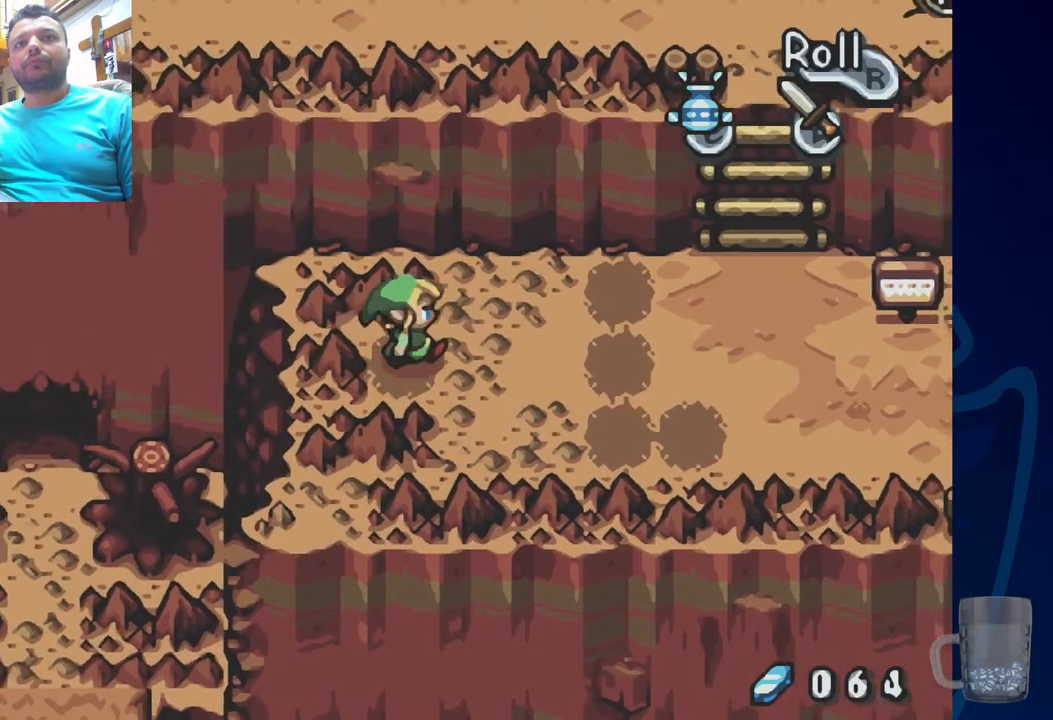
{"dt_ms": 500, "buttons": [], "left_stick": "center", "right_stick": "center", "events": []}
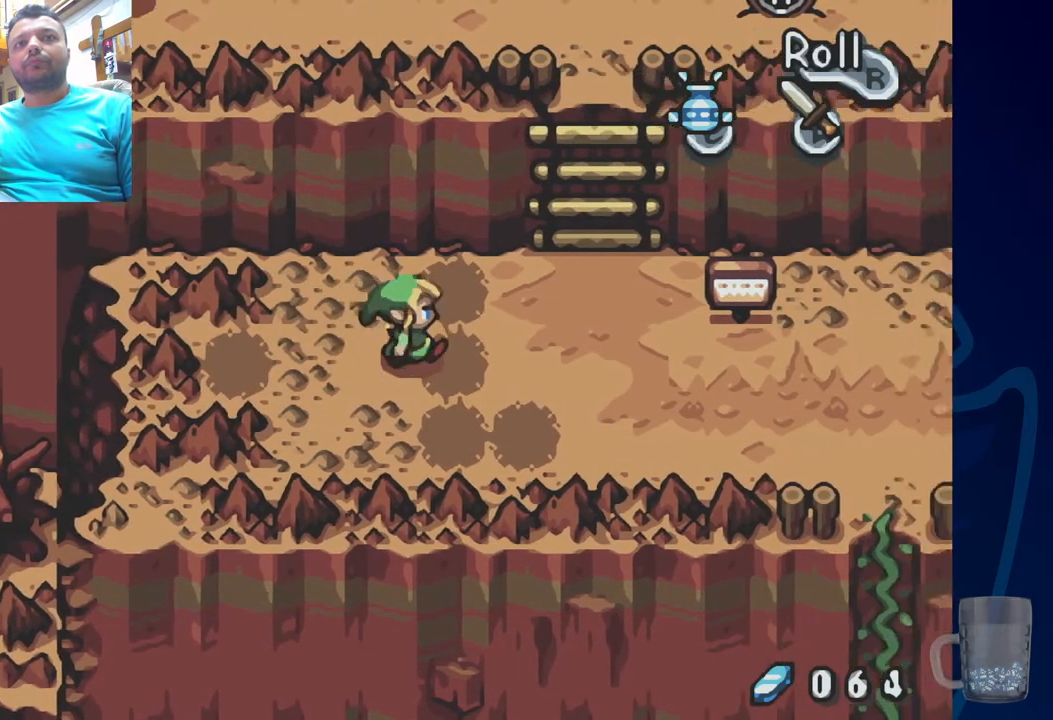
{"dt_ms": 500, "buttons": ["DPAD_LEFT"], "left_stick": "center", "right_stick": "center", "events": [[317, "DPAD_LEFT", "down"]]}
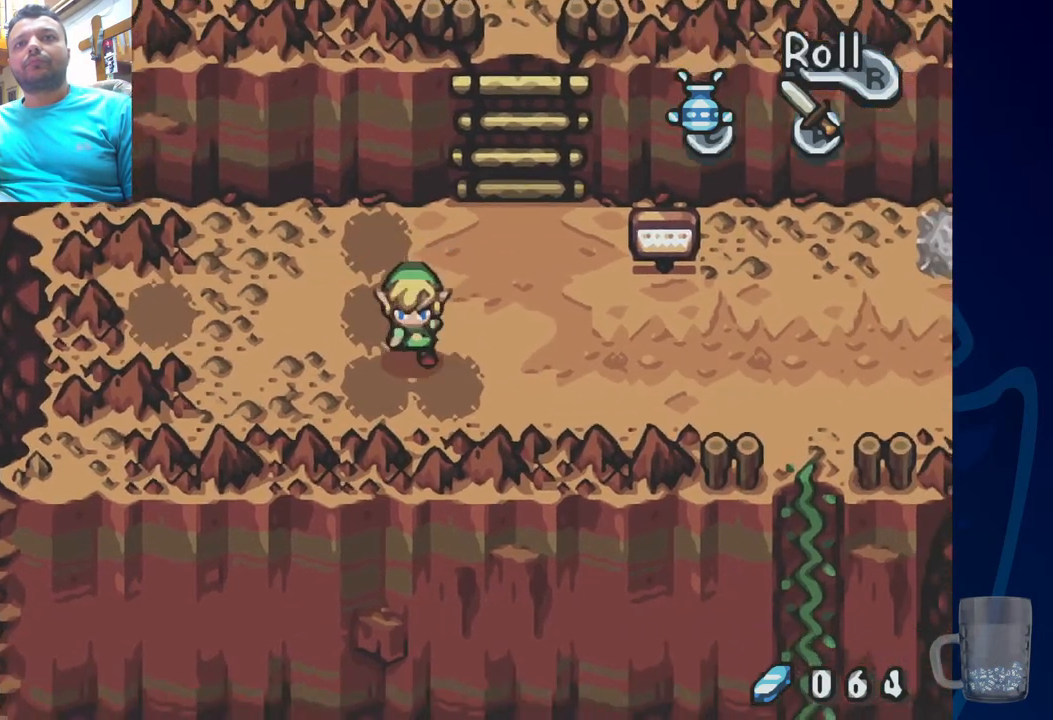
{"dt_ms": 500, "buttons": ["DPAD_LEFT"], "left_stick": "center", "right_stick": "center", "events": []}
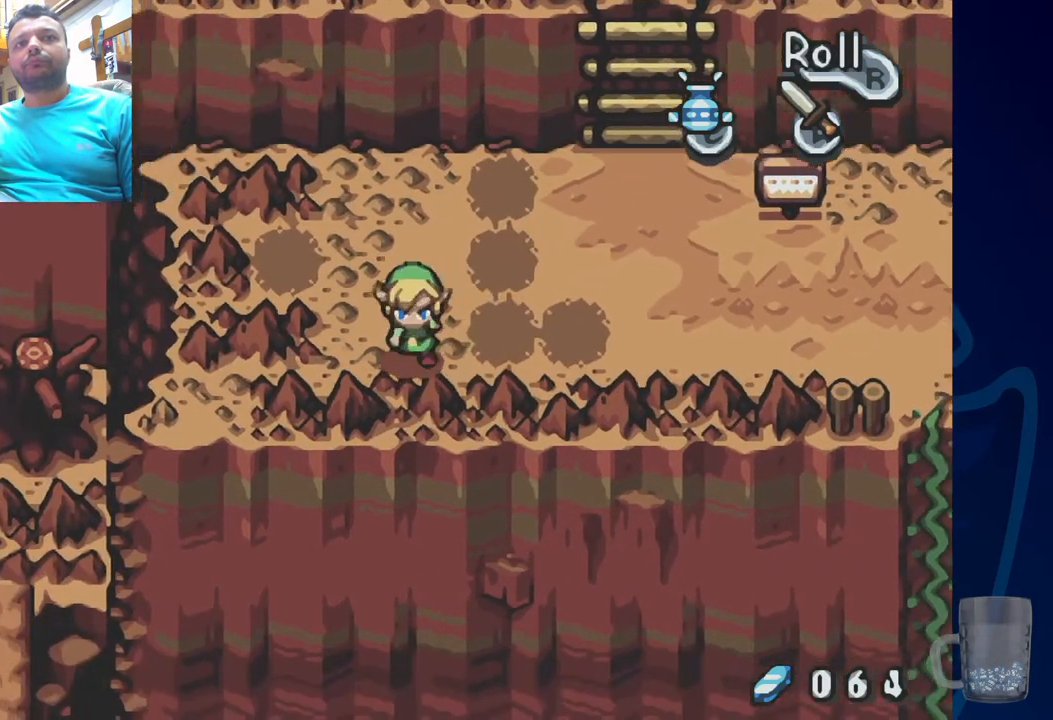
{"dt_ms": 500, "buttons": ["DPAD_UP"], "left_stick": "center", "right_stick": "center", "events": [[333, "DPAD_LEFT", "up"], [450, "DPAD_UP", "down"]]}
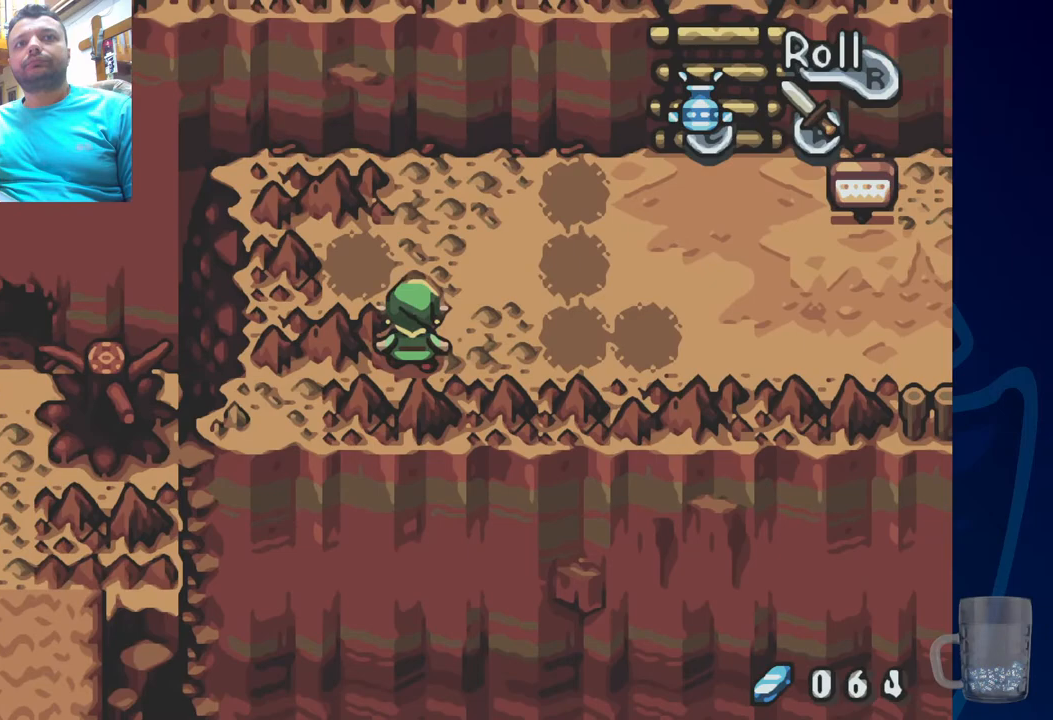
{"dt_ms": 500, "buttons": ["DPAD_UP"], "left_stick": "center", "right_stick": "center", "events": []}
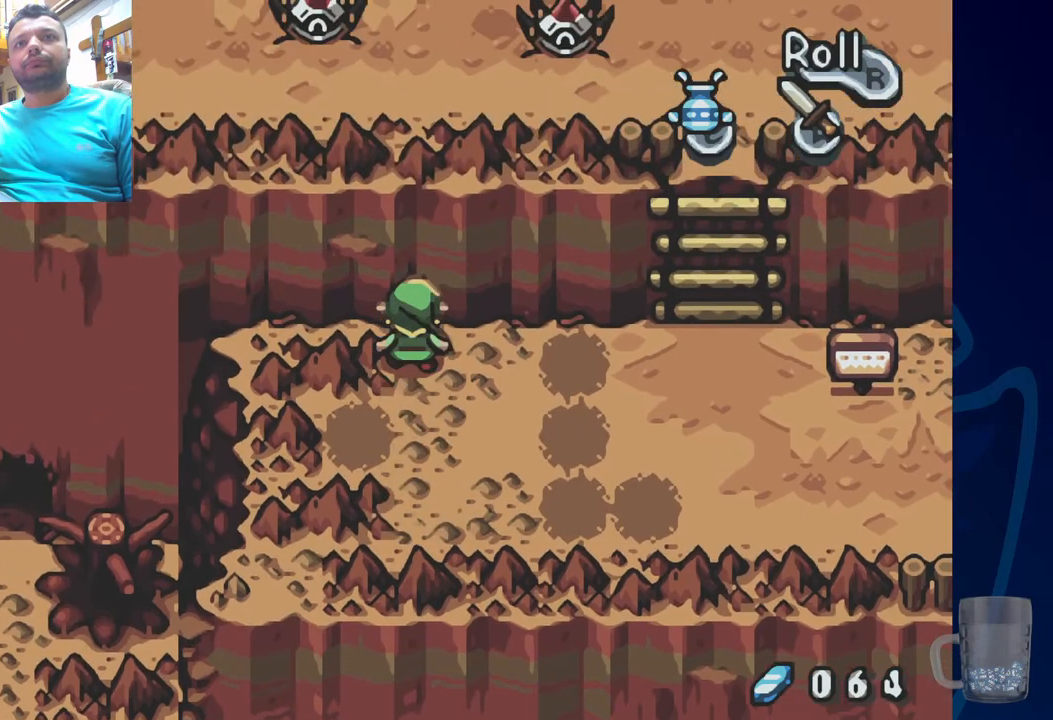
{"dt_ms": 1000, "buttons": [], "left_stick": "center", "right_stick": "center"}
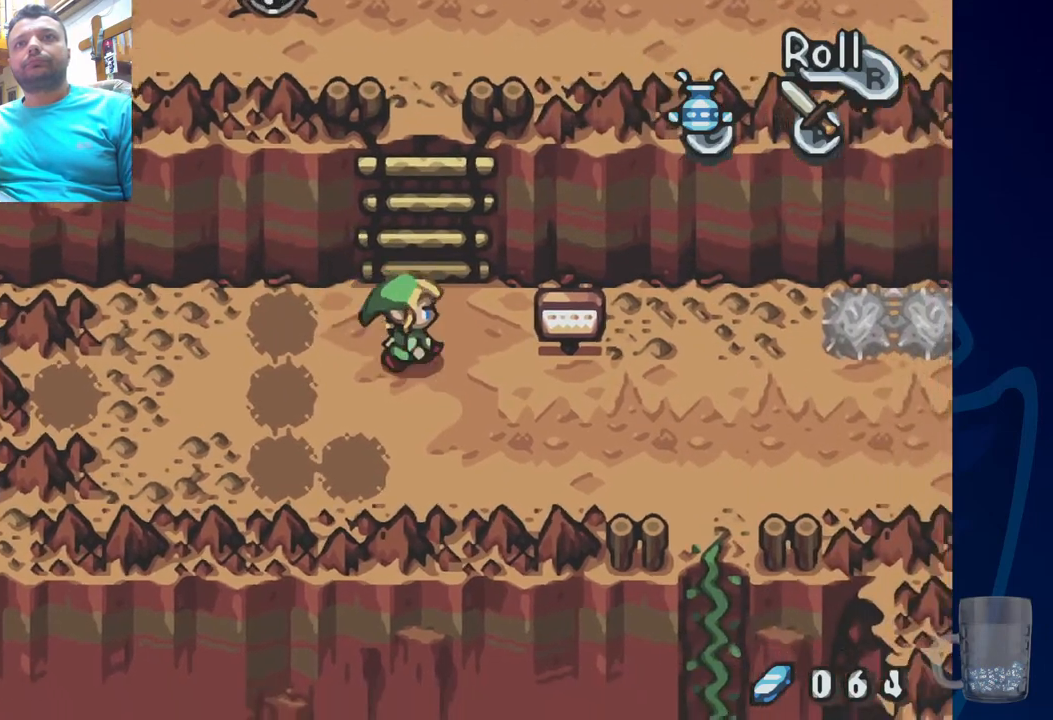
{"dt_ms": 500, "buttons": [], "left_stick": "center", "right_stick": "center"}